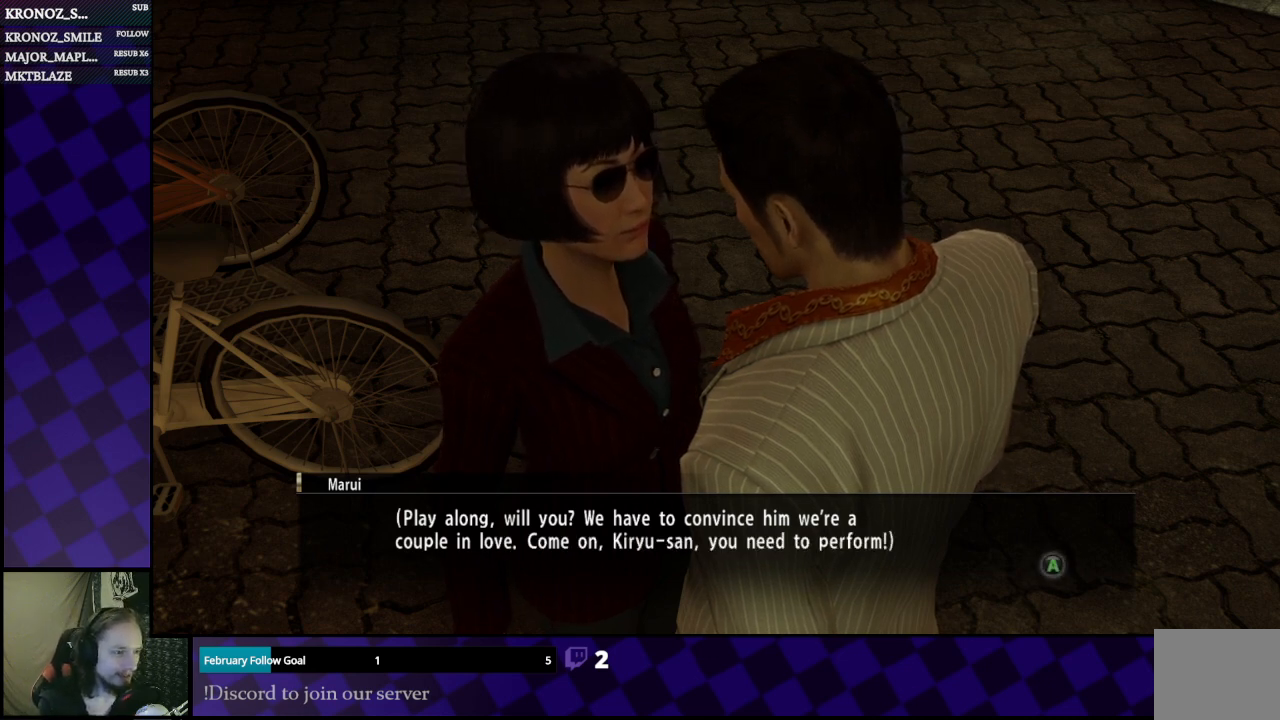
Gameplay with a controller (Xbox layout); each line is a JSON object with the inputs held at the frame after it. "events" lists button and stick changes between this image and that frame as [ms after this image, input, new state], when the widget could be followed in between.
{"buttons": [], "left_stick": "center", "right_stick": "center", "events": [[267, "A", "down"], [400, "A", "up"]]}
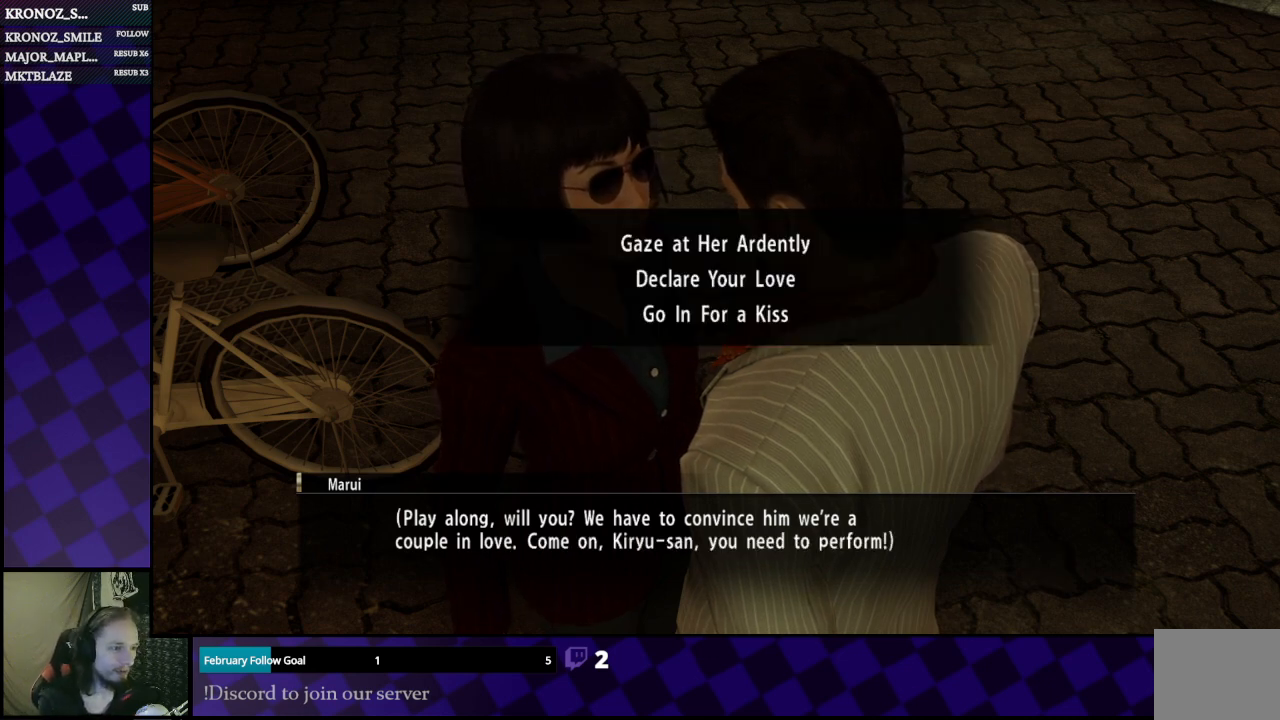
{"buttons": [], "left_stick": "center", "right_stick": "center", "events": []}
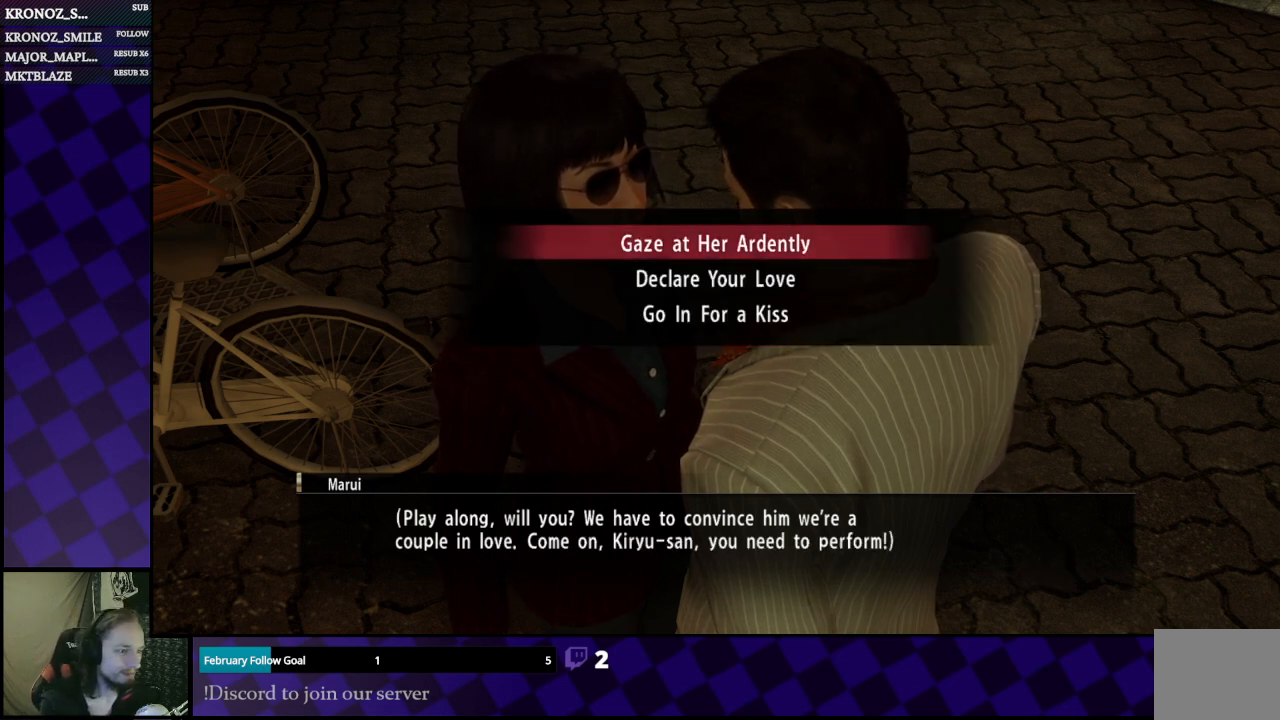
{"buttons": [], "left_stick": "center", "right_stick": "center", "events": []}
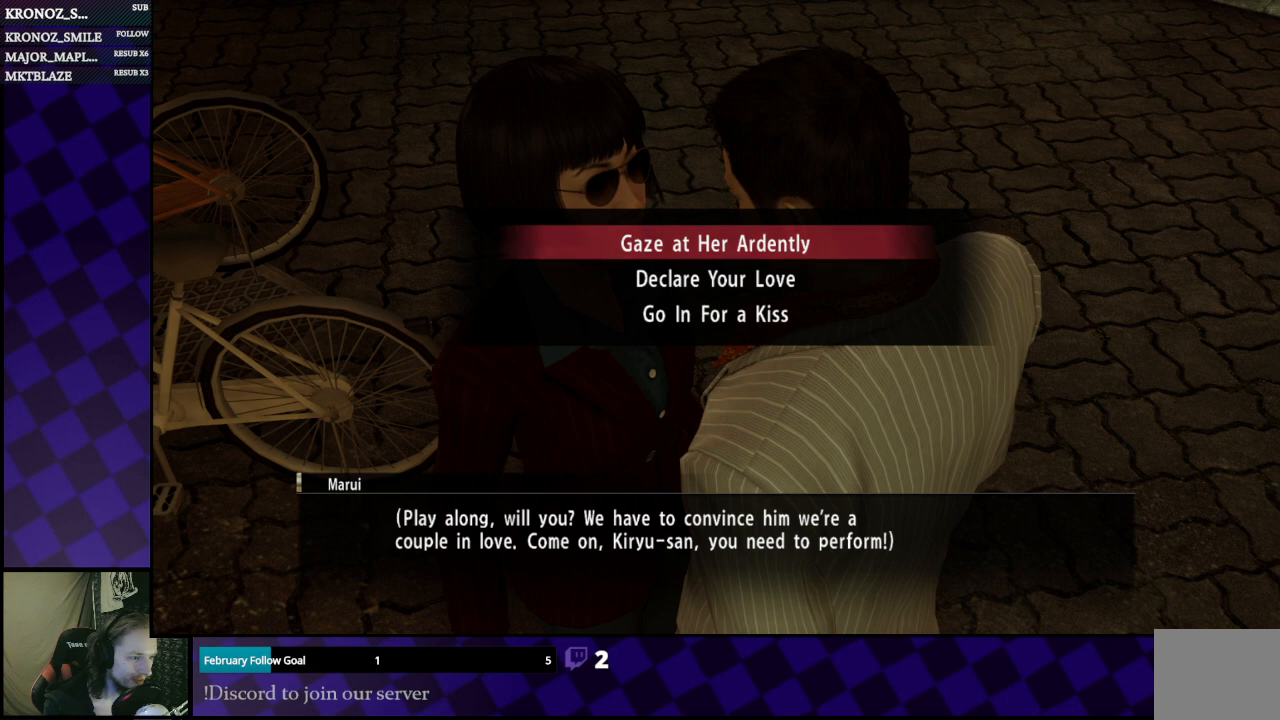
{"buttons": [], "left_stick": "center", "right_stick": "center", "events": []}
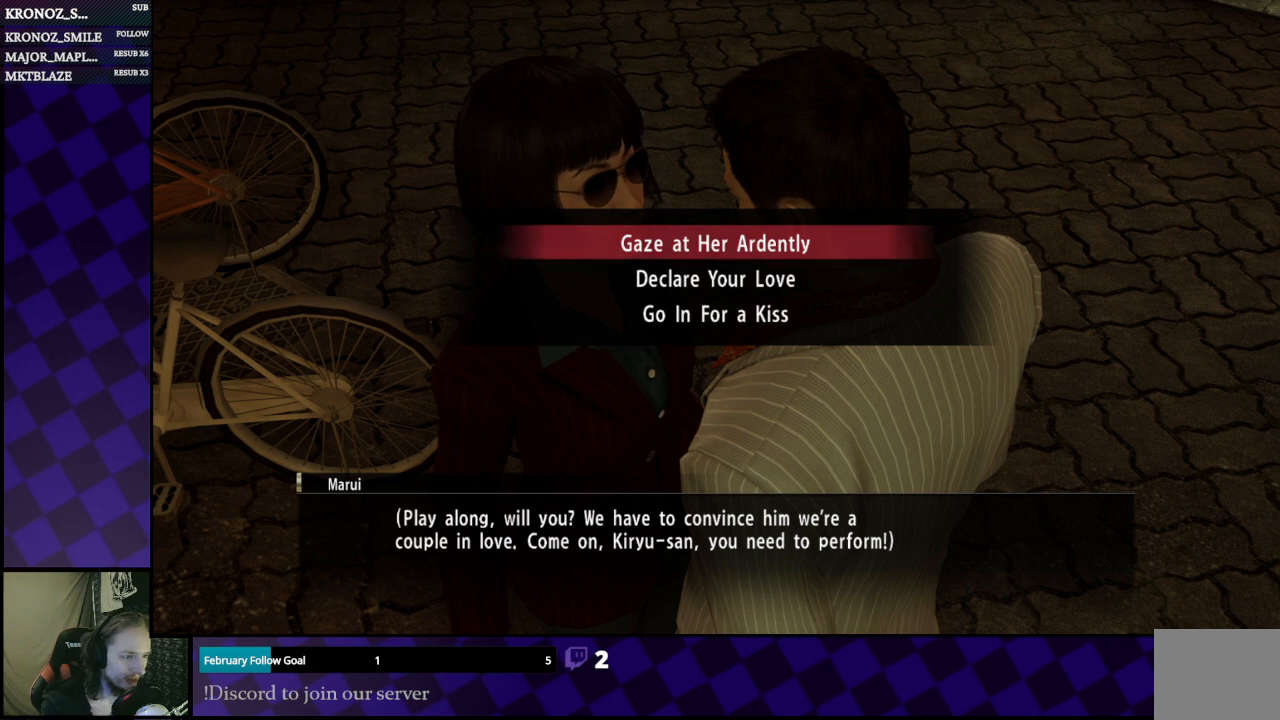
{"buttons": [], "left_stick": "center", "right_stick": "center", "events": [[67, "DPAD_DOWN", "down"], [200, "DPAD_DOWN", "up"], [267, "DPAD_DOWN", "down"], [367, "DPAD_DOWN", "up"]]}
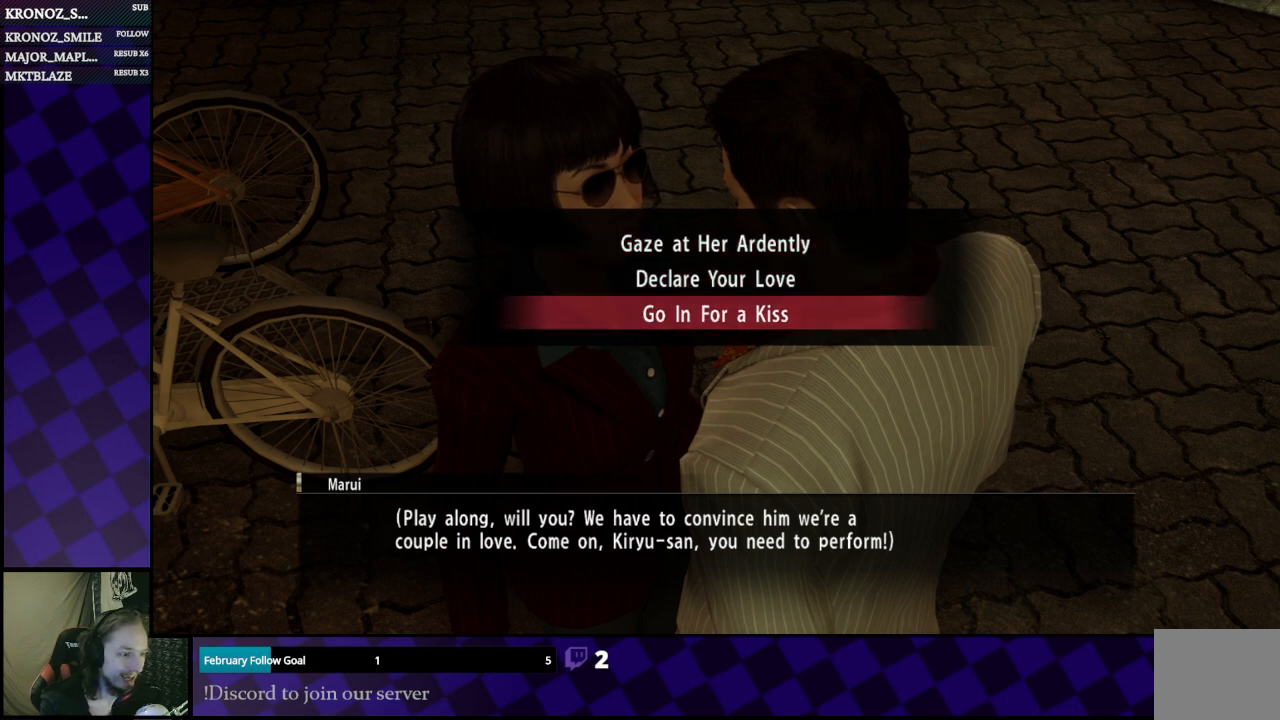
{"buttons": [], "left_stick": "center", "right_stick": "center", "events": [[33, "A", "down"], [167, "A", "up"]]}